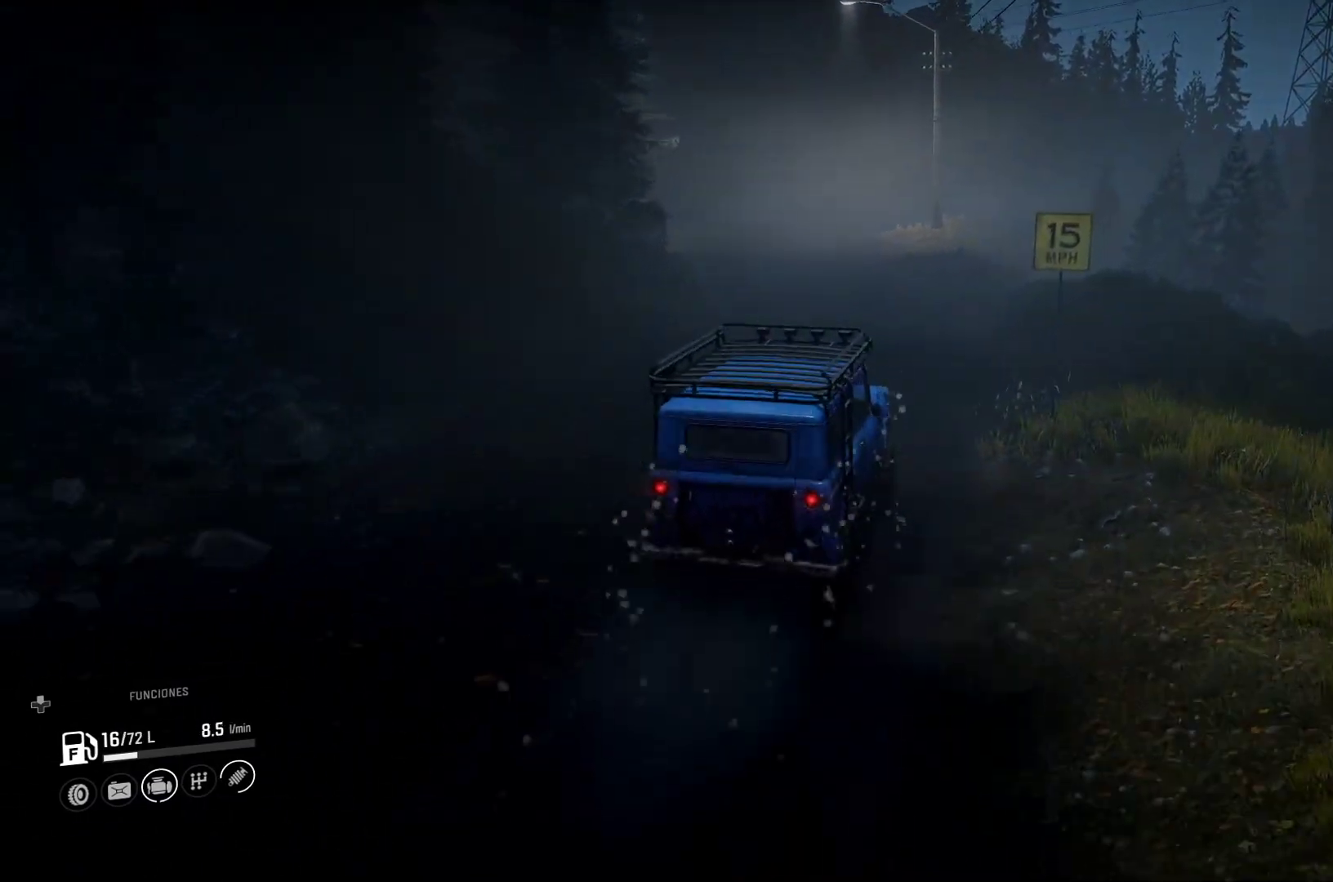
Gameplay with a controller (Xbox layout); each line is a JSON object with the inputs held at the frame after it (dt_ms = milliseconds from this image to that frame). "events" lists button and stick changes between this image and that frame as [ms after this image, input, new state], when the widget could be followed in between. Not read: L3 R2 R3.
{"dt_ms": 500, "buttons": [], "left_stick": "left", "right_stick": "center", "events": [[167, "right_stick", "up-right"], [250, "left_stick", "center"], [333, "right_stick", "center"], [500, "left_stick", "left"]]}
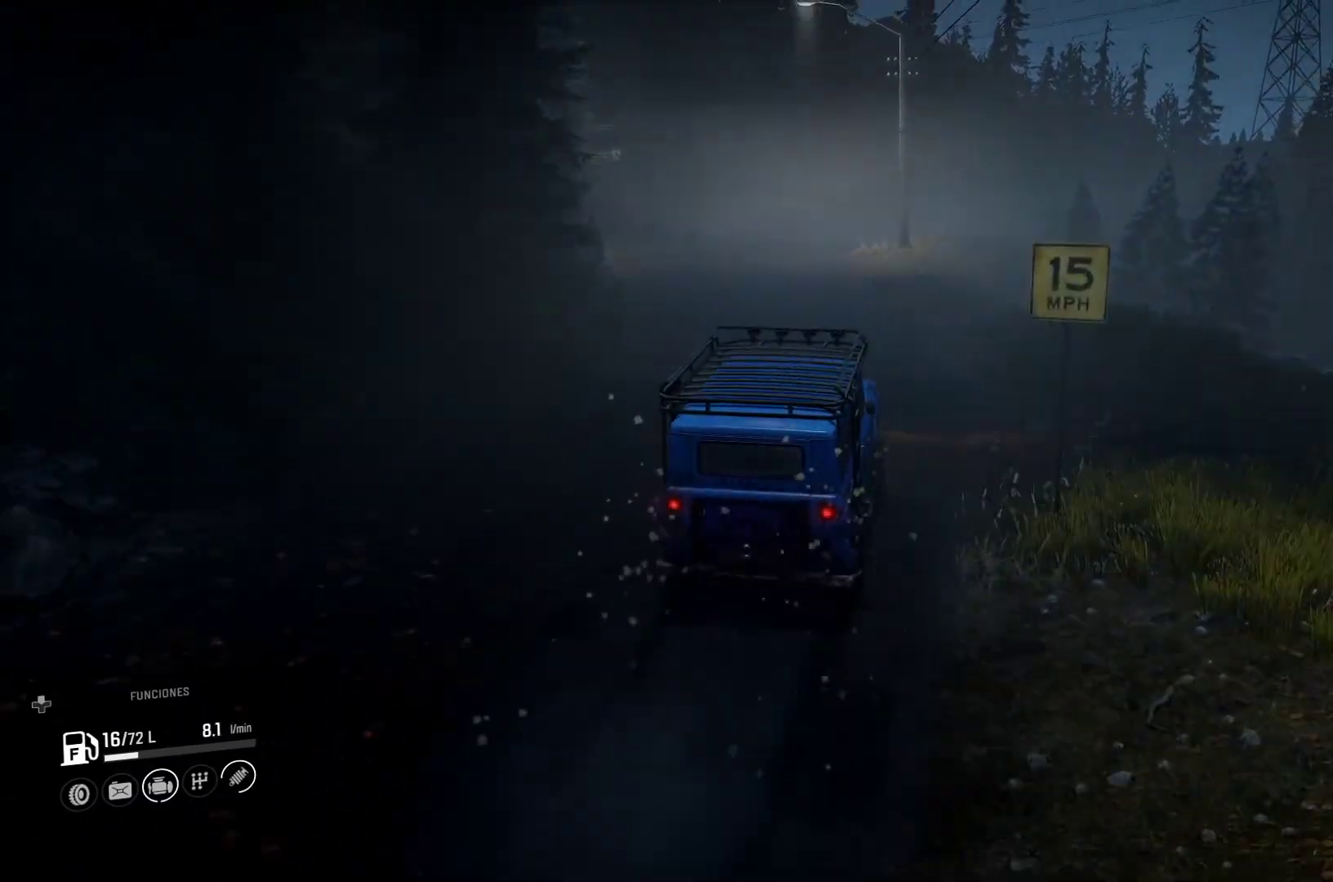
{"dt_ms": 500, "buttons": [], "left_stick": "left", "right_stick": "center", "events": [[217, "left_stick", "center"], [300, "right_stick", "right"], [383, "left_stick", "left"], [483, "right_stick", "center"]]}
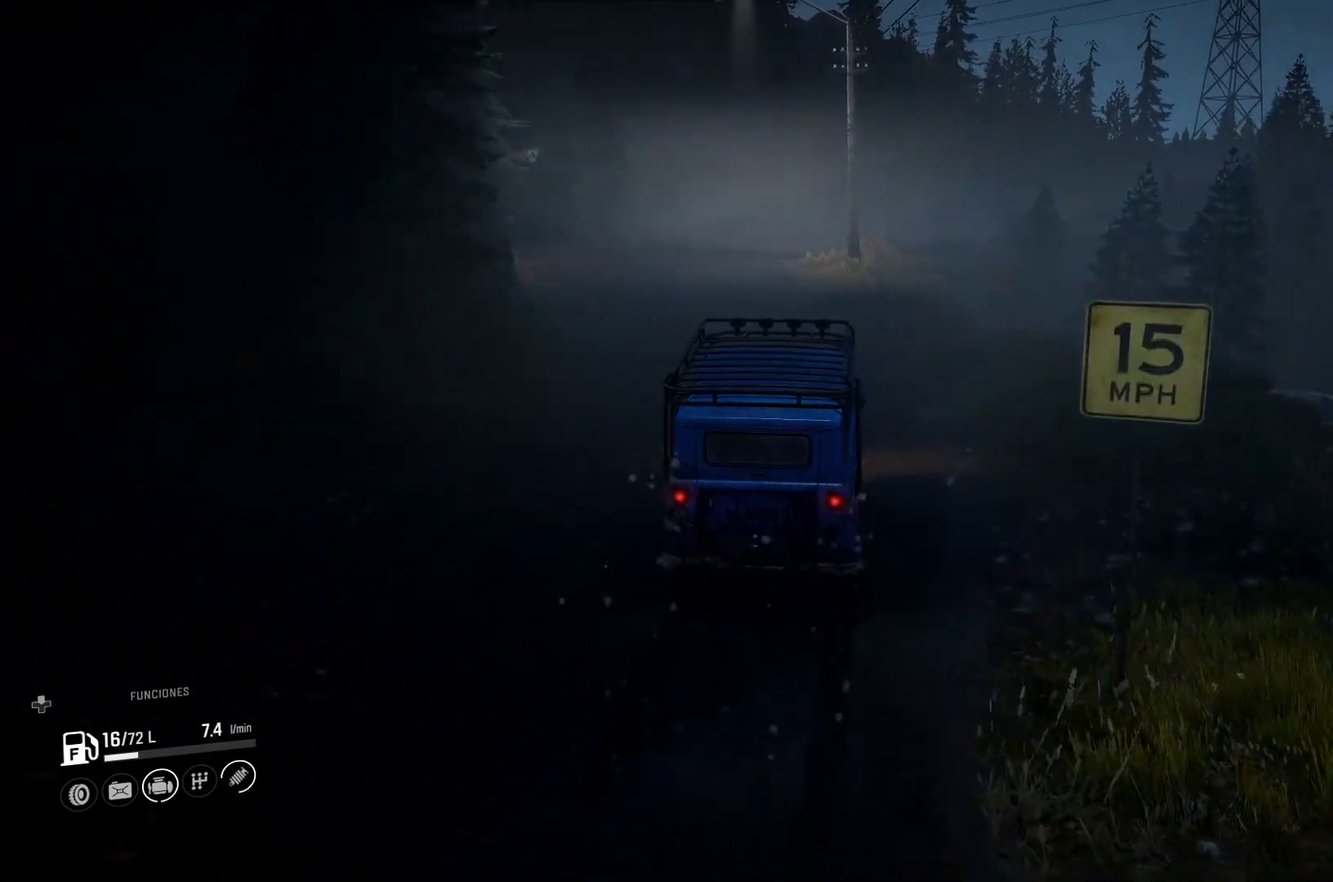
{"dt_ms": 500, "buttons": [], "left_stick": "left", "right_stick": "center", "events": [[150, "left_stick", "center"], [283, "left_stick", "left"], [300, "right_stick", "up-right"], [367, "right_stick", "right"], [483, "right_stick", "center"]]}
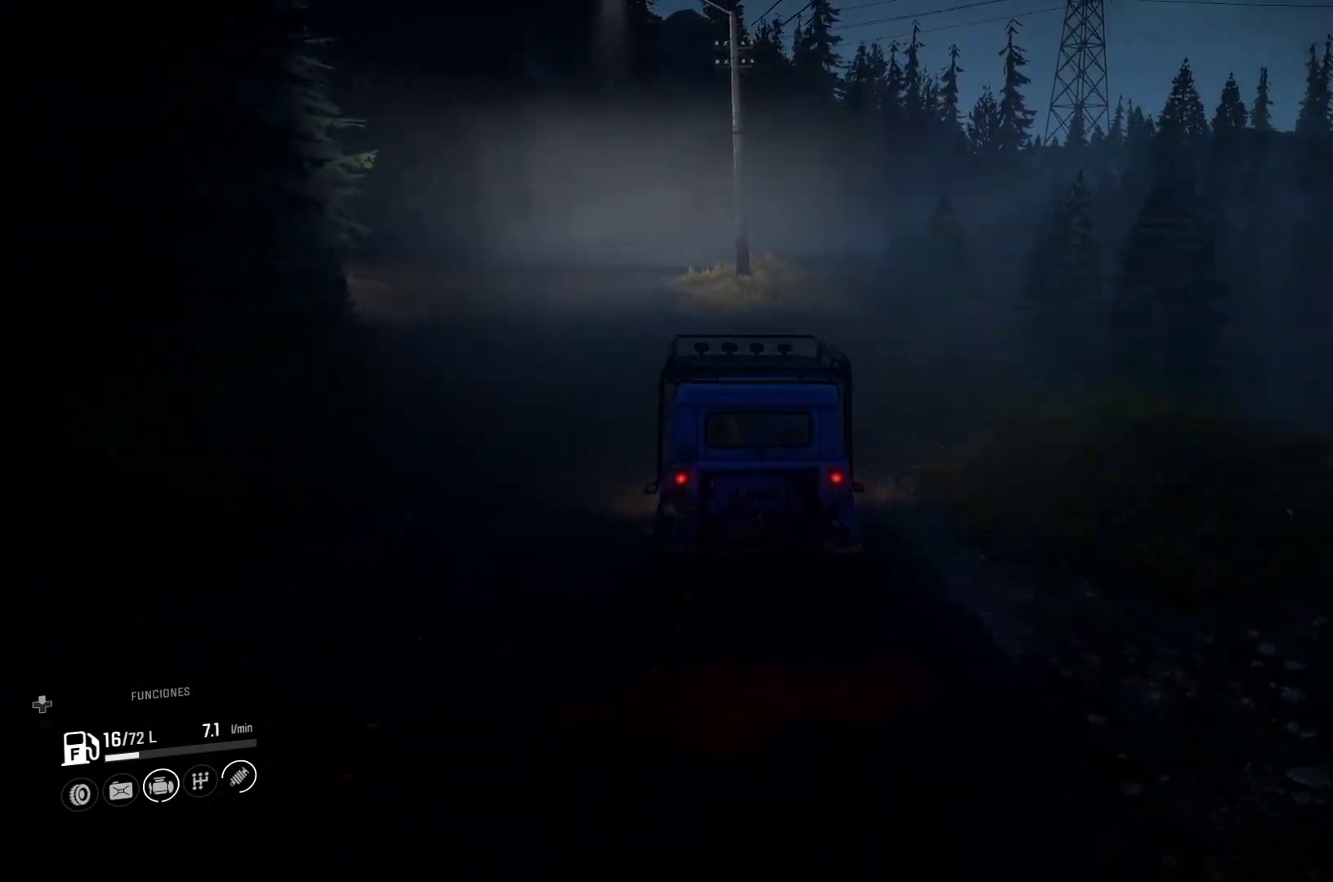
{"dt_ms": 500, "buttons": [], "left_stick": "center", "right_stick": "center", "events": [[300, "left_stick", "center"]]}
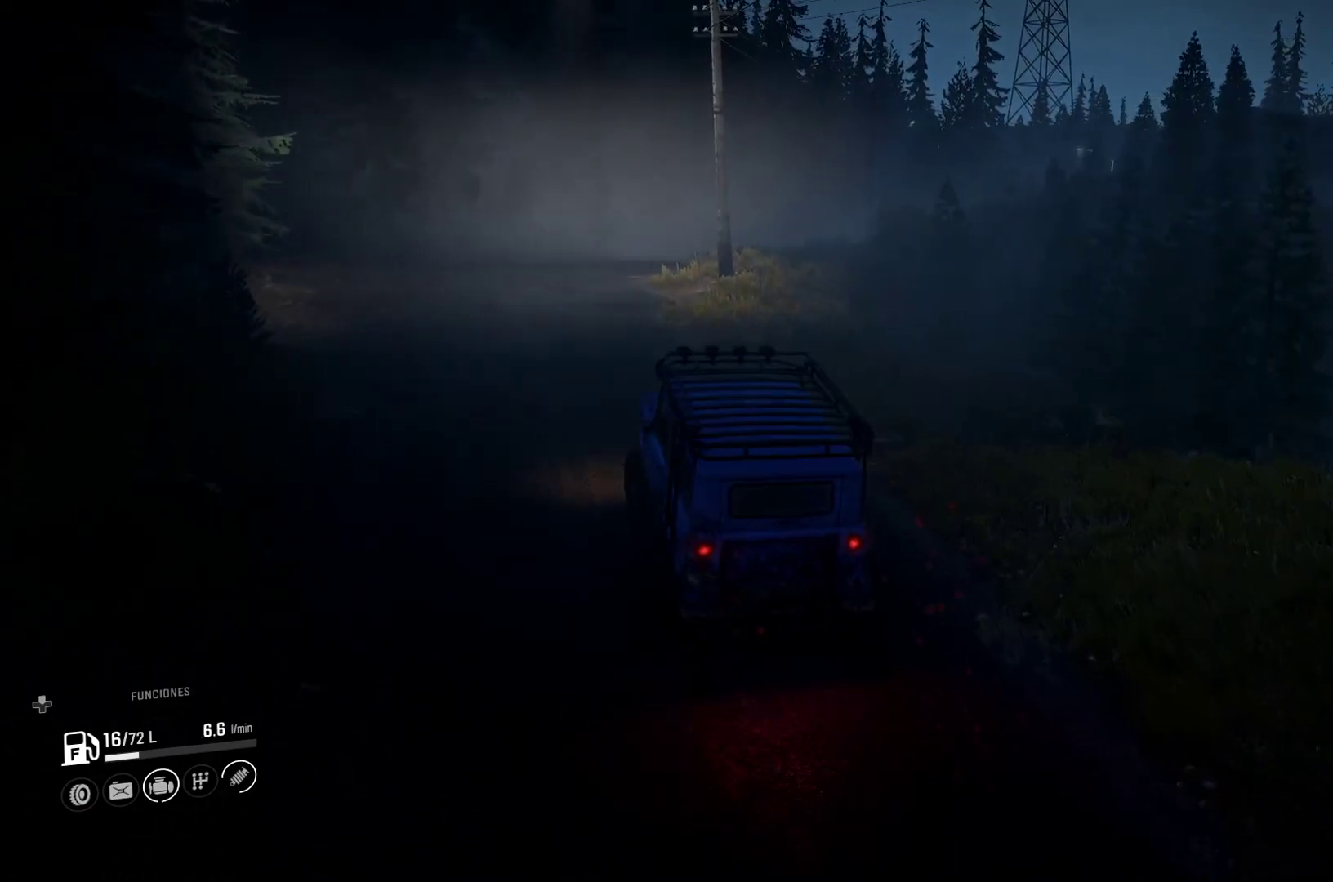
{"dt_ms": 500, "buttons": [], "left_stick": "center", "right_stick": "center", "events": []}
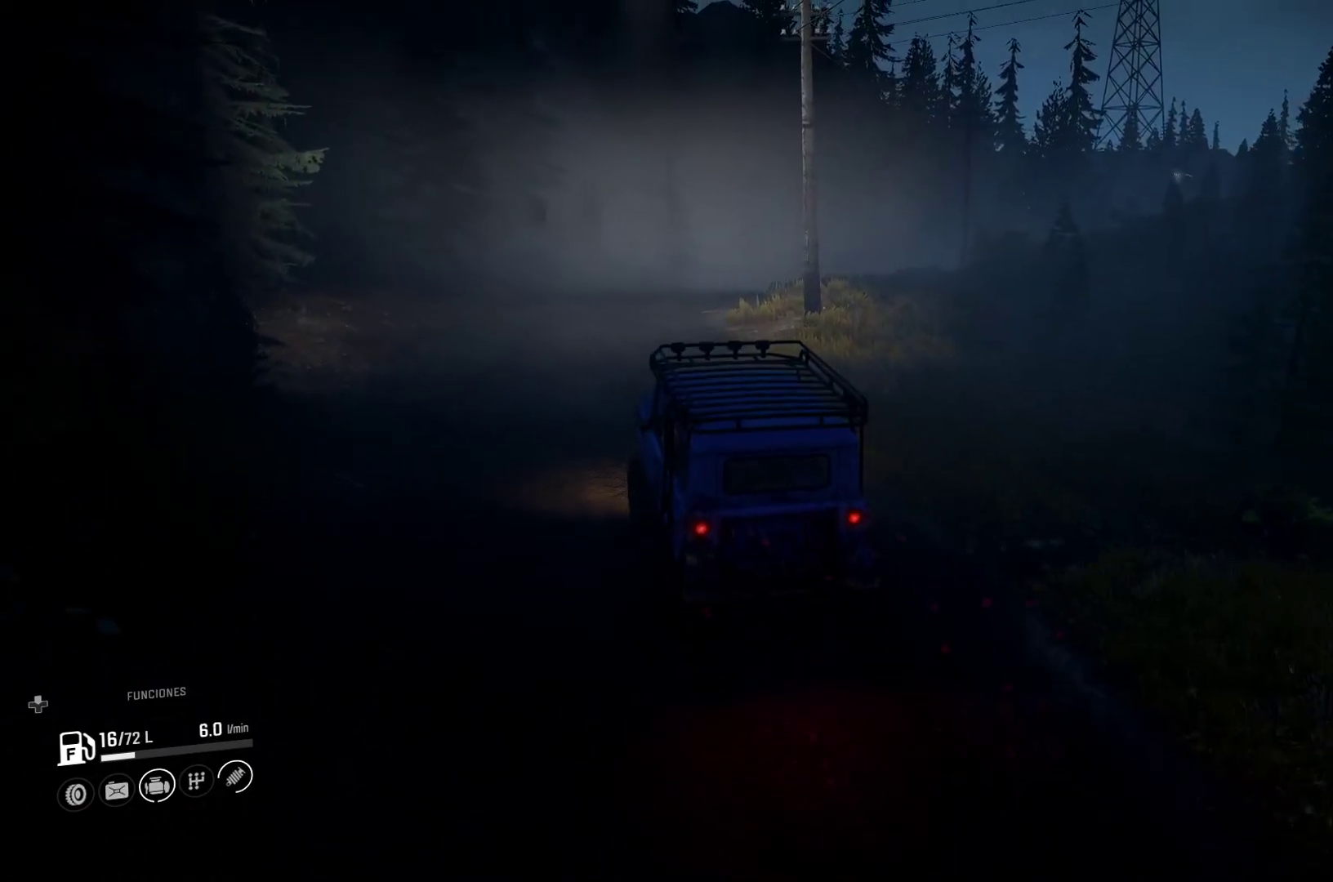
{"dt_ms": 500, "buttons": [], "left_stick": "center", "right_stick": "center", "events": []}
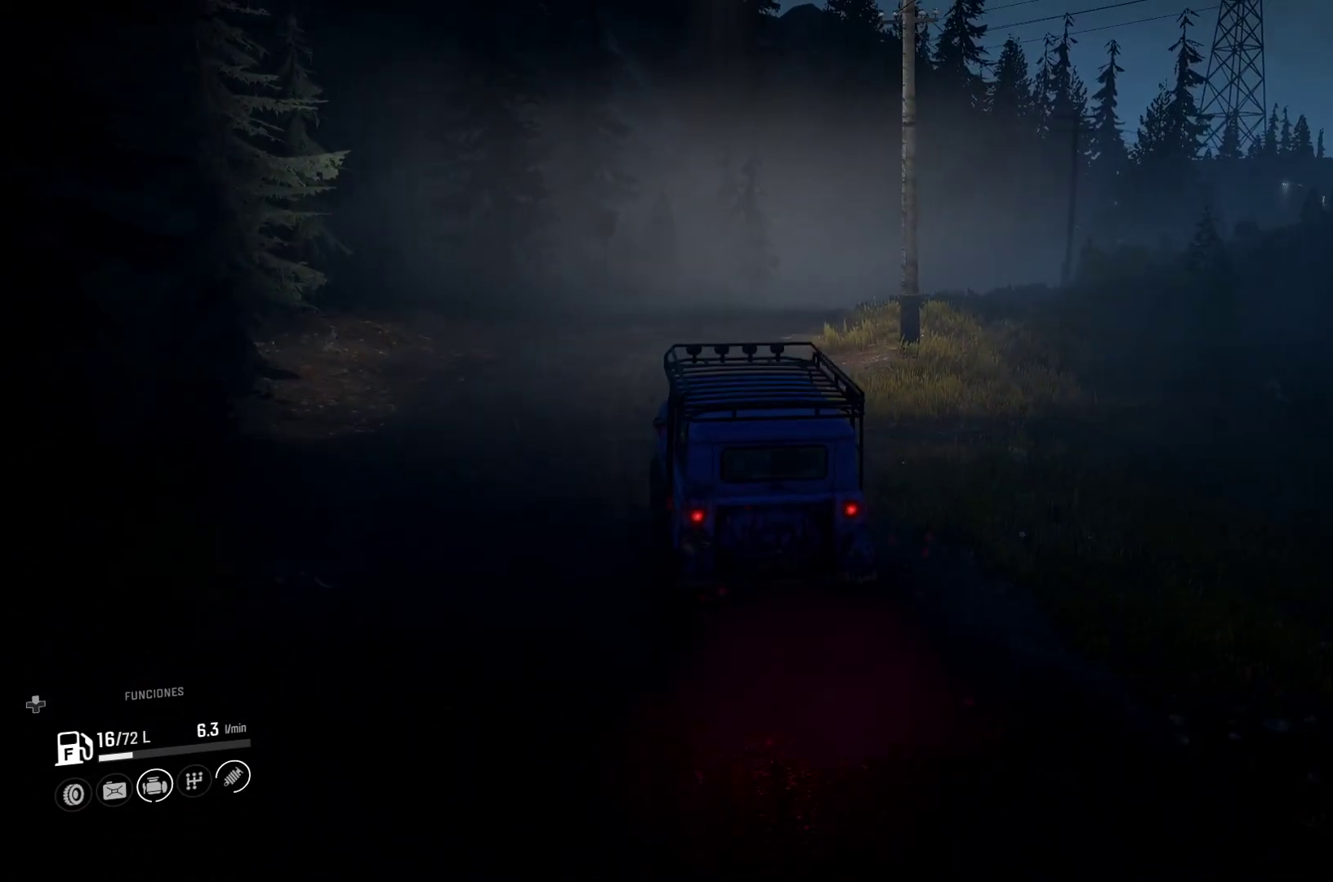
{"dt_ms": 500, "buttons": [], "left_stick": "right", "right_stick": "center", "events": [[300, "left_stick", "right"]]}
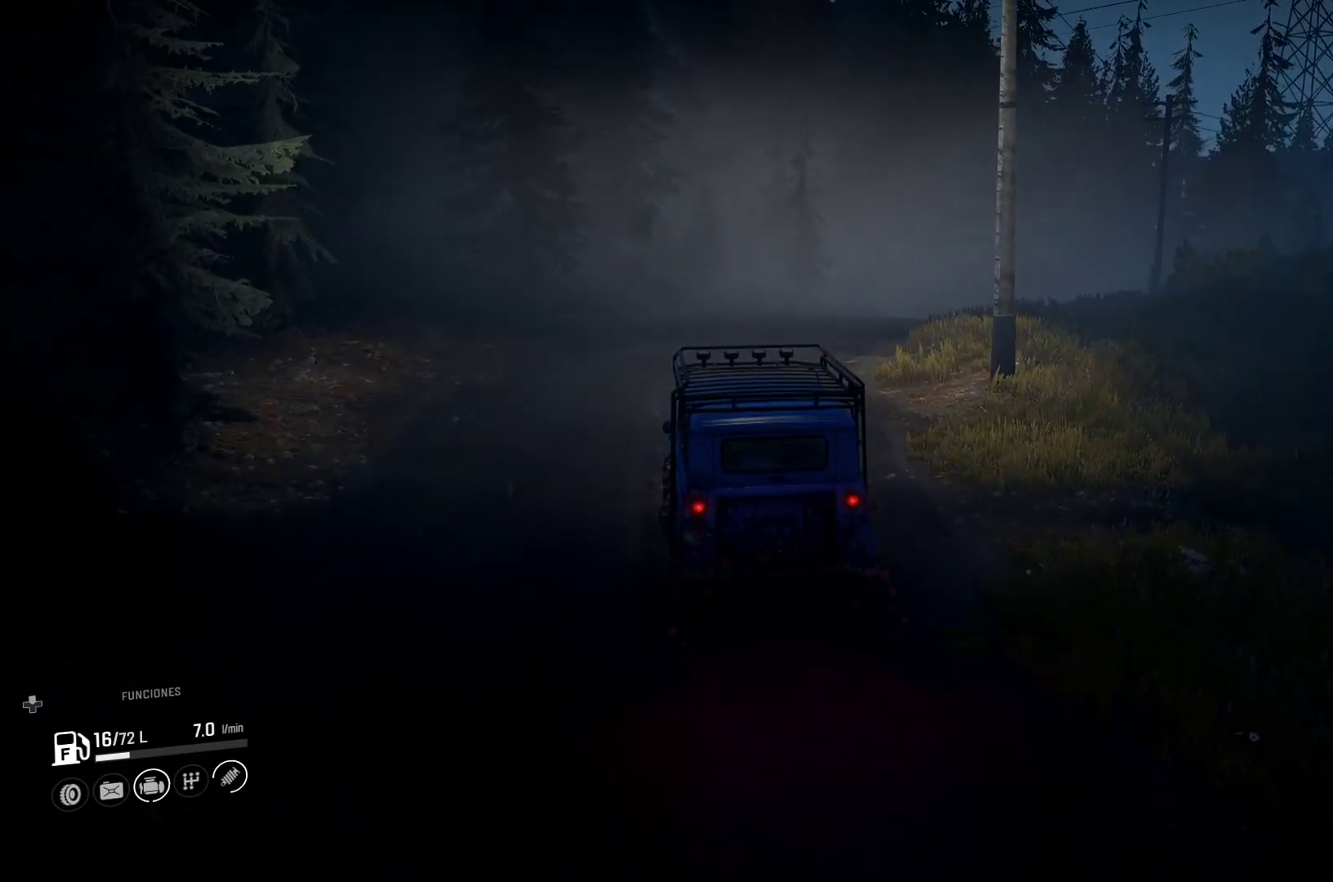
{"dt_ms": 500, "buttons": [], "left_stick": "center", "right_stick": "center", "events": [[217, "left_stick", "center"]]}
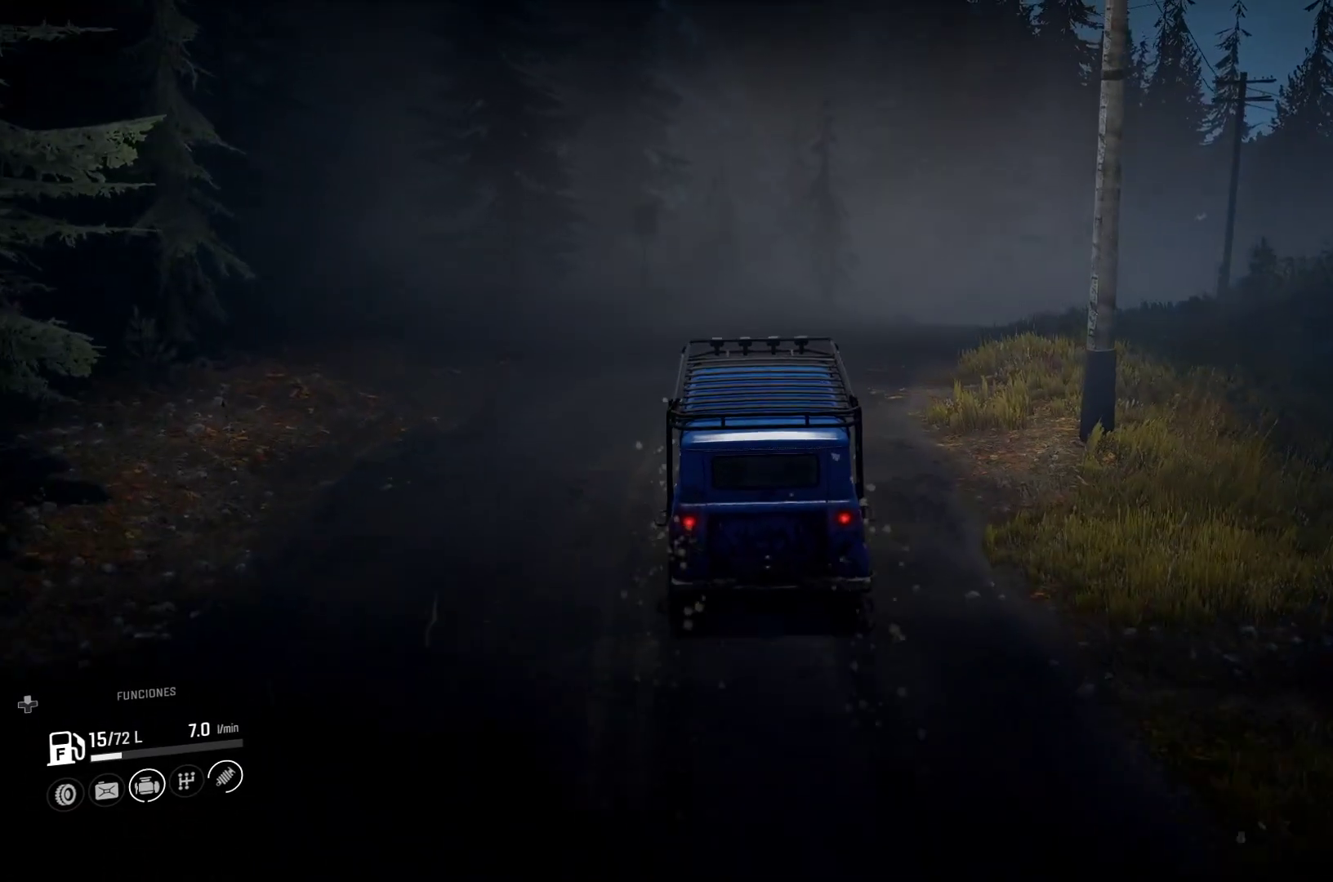
{"dt_ms": 500, "buttons": [], "left_stick": "right", "right_stick": "center", "events": [[50, "left_stick", "right"], [350, "left_stick", "center"], [483, "left_stick", "right"]]}
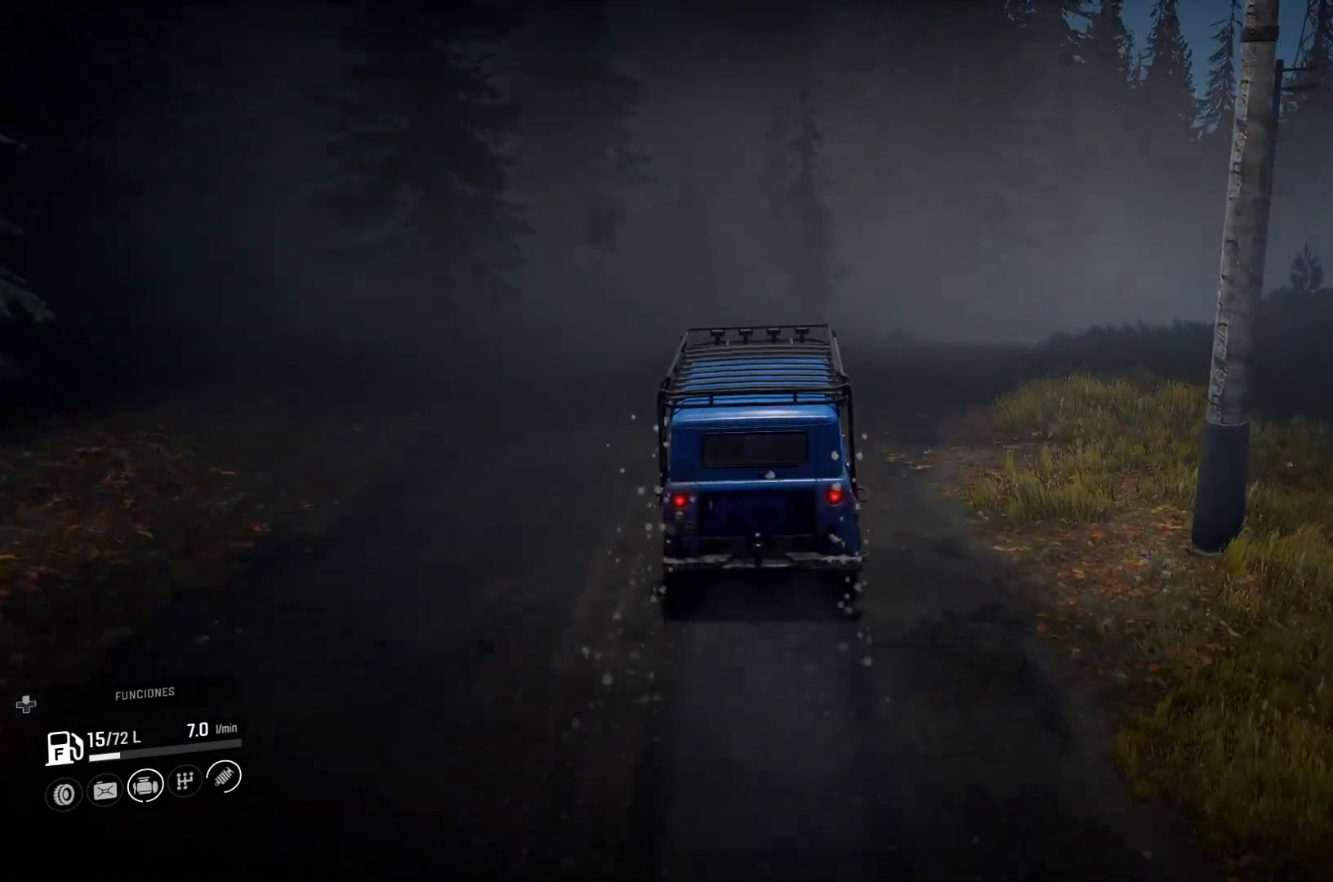
{"dt_ms": 500, "buttons": [], "left_stick": "right", "right_stick": "center", "events": []}
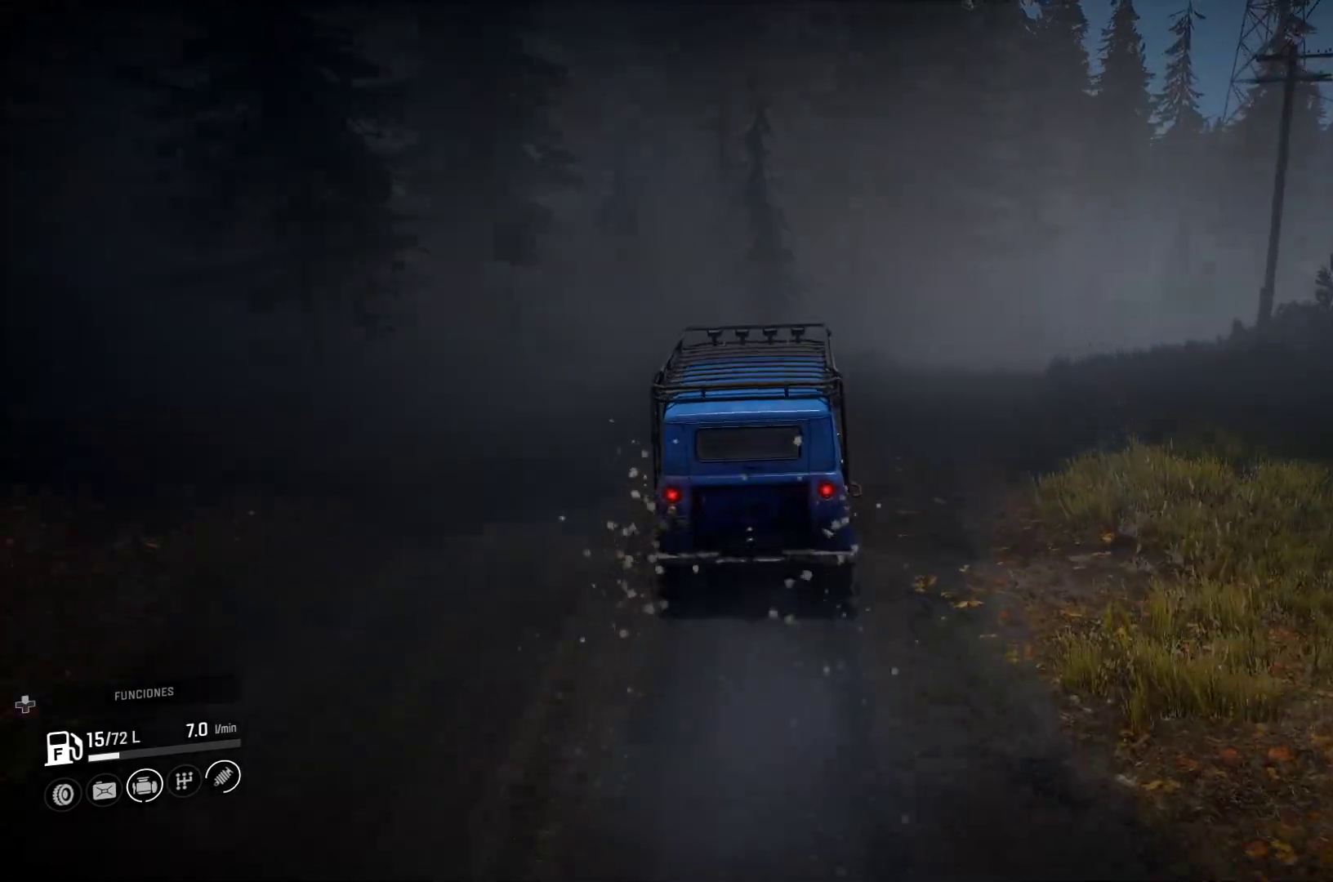
{"dt_ms": 500, "buttons": [], "left_stick": "center", "right_stick": "center", "events": [[383, "left_stick", "center"]]}
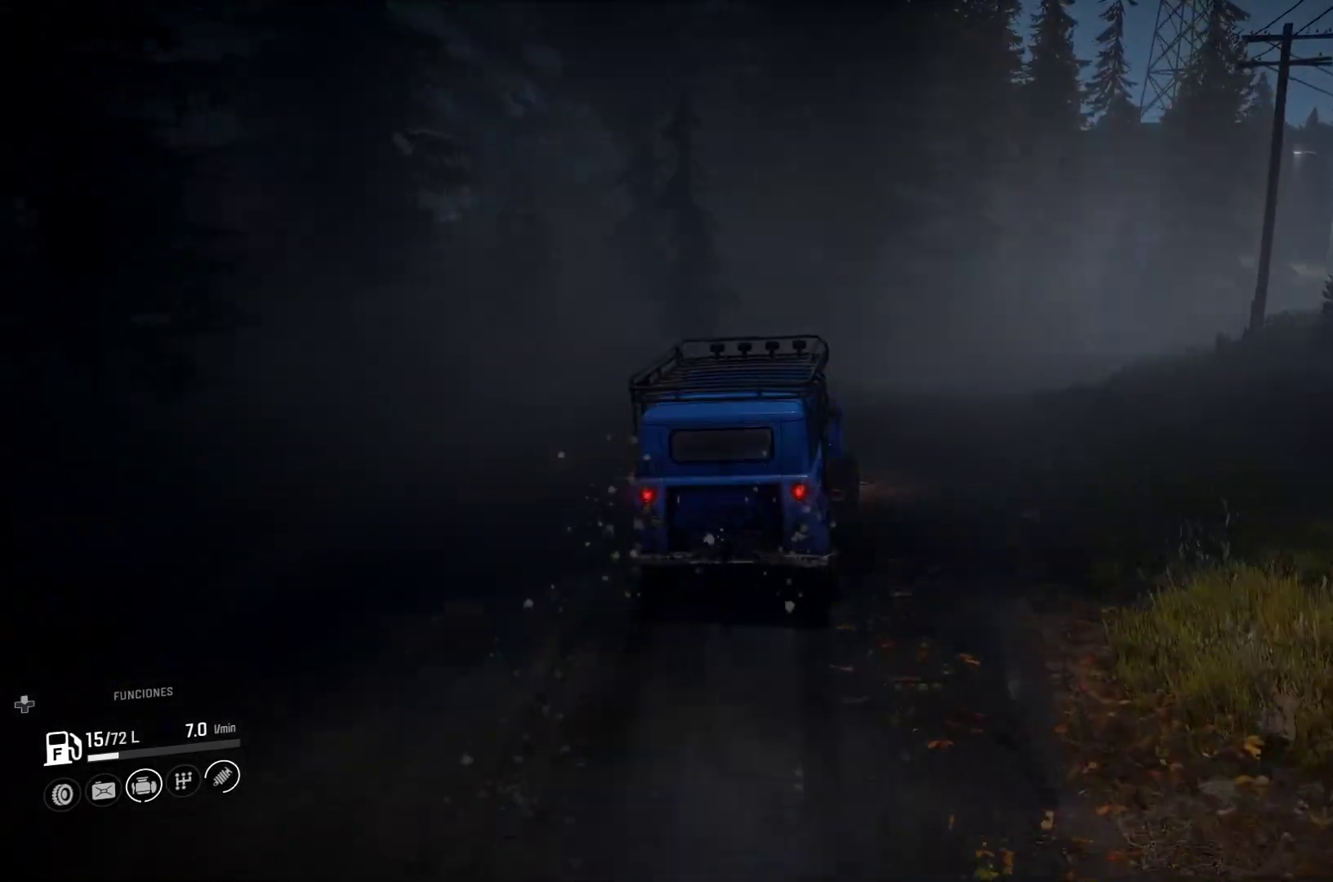
{"dt_ms": 500, "buttons": [], "left_stick": "center", "right_stick": "center", "events": []}
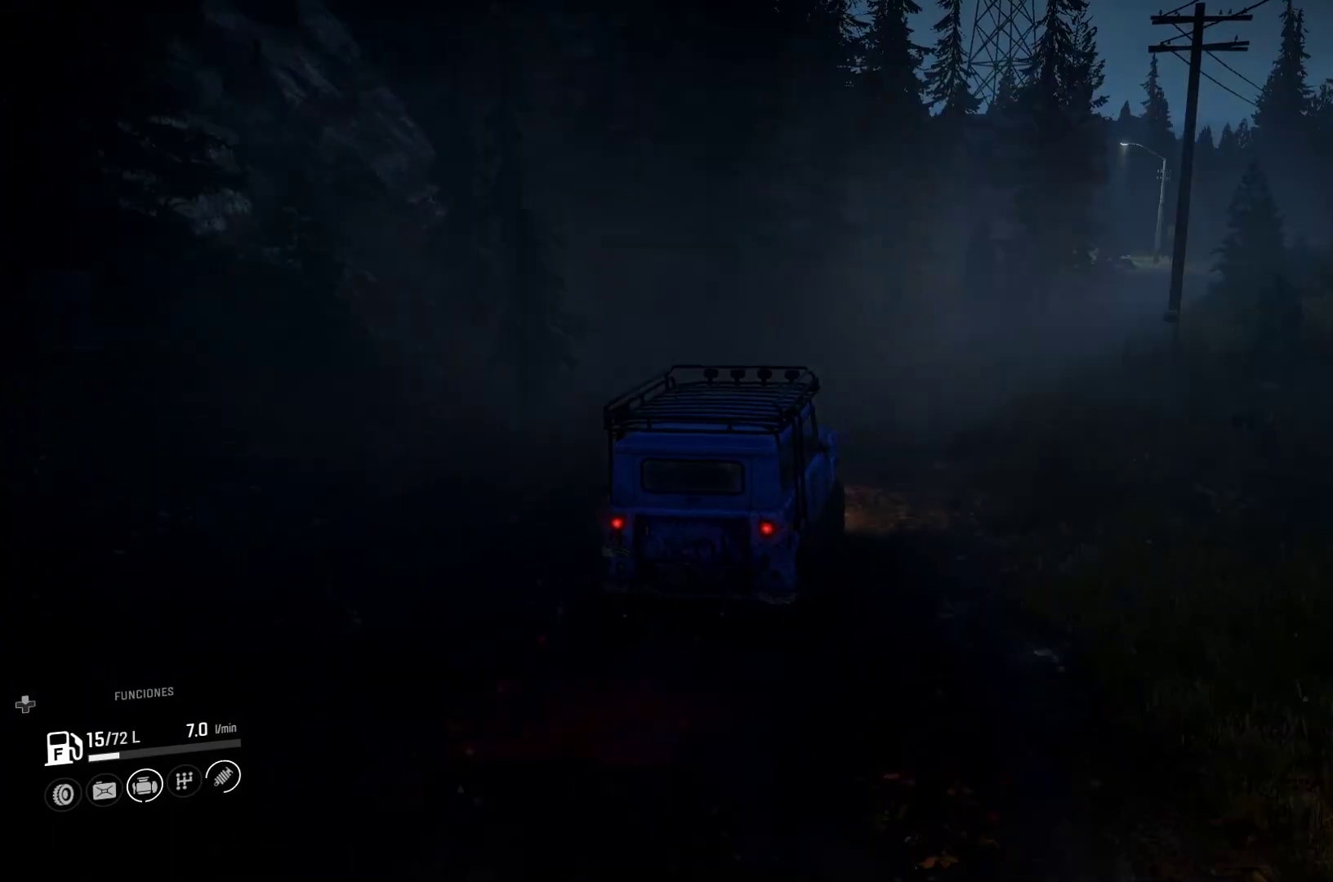
{"dt_ms": 500, "buttons": [], "left_stick": "right", "right_stick": "center", "events": [[50, "left_stick", "left"], [133, "left_stick", "center"], [400, "left_stick", "right"]]}
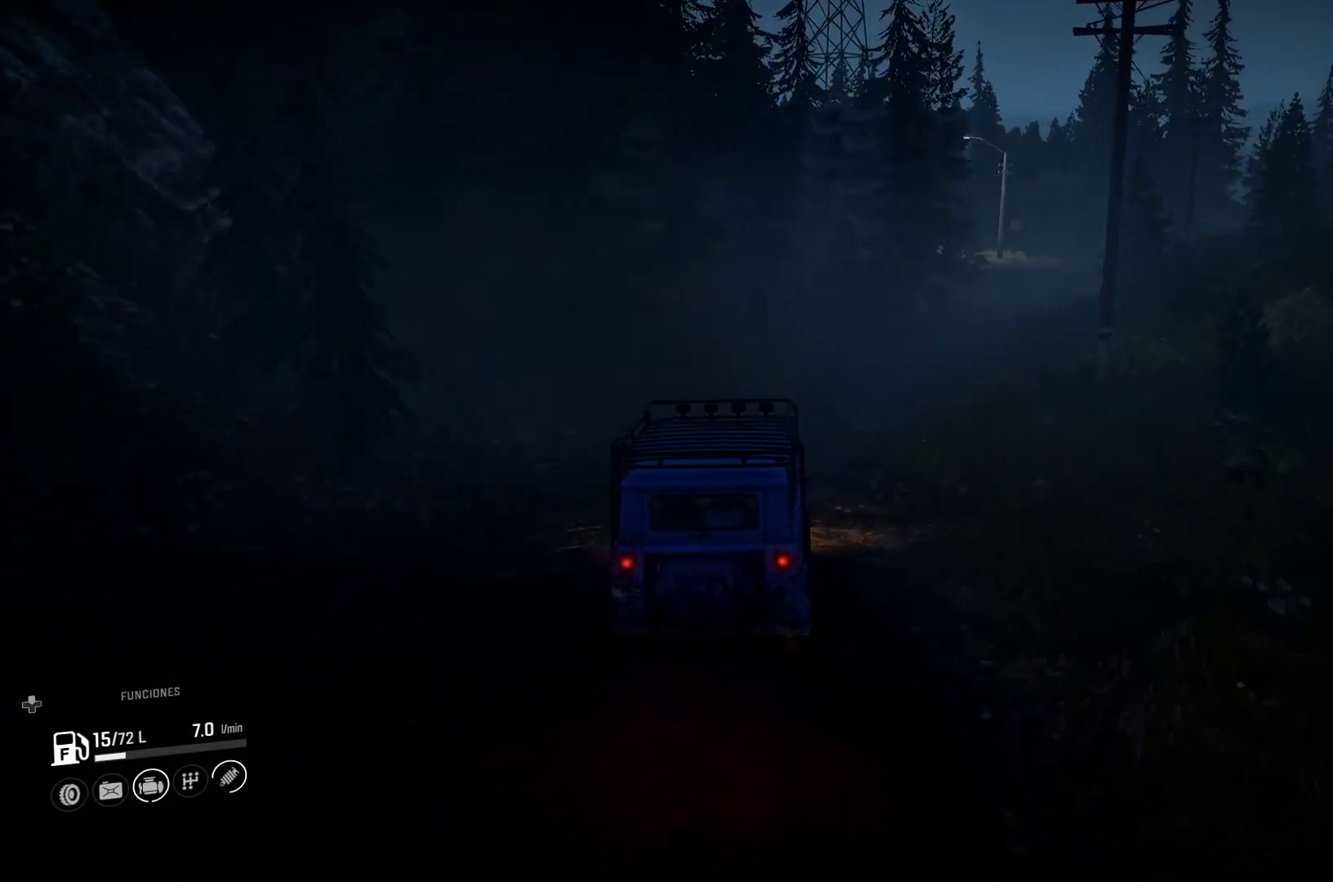
{"dt_ms": 500, "buttons": ["B"], "left_stick": "center", "right_stick": "center", "events": [[283, "left_stick", "center"], [450, "B", "down"]]}
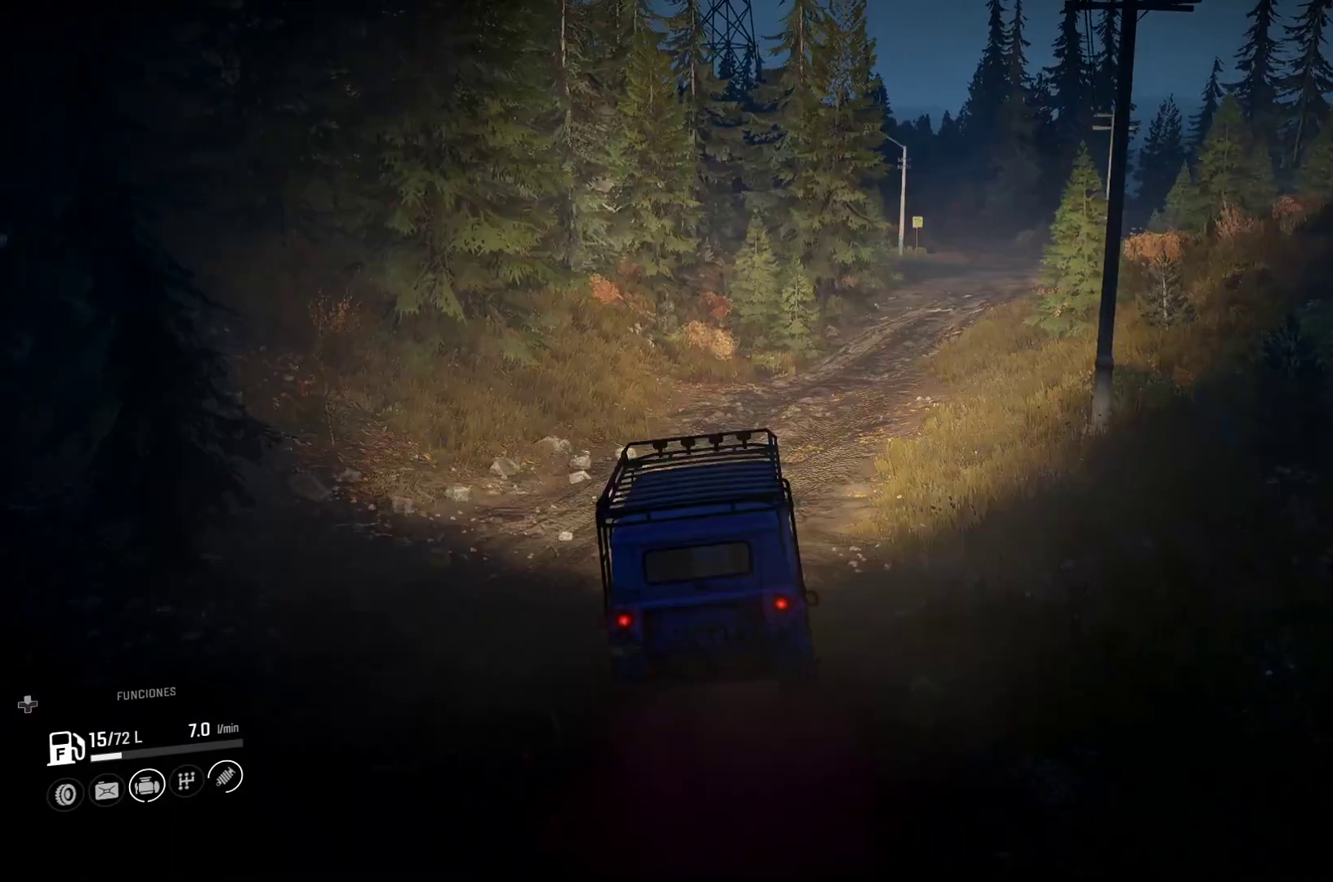
{"dt_ms": 500, "buttons": [], "left_stick": "right", "right_stick": "center", "events": [[167, "B", "up"], [367, "left_stick", "right"]]}
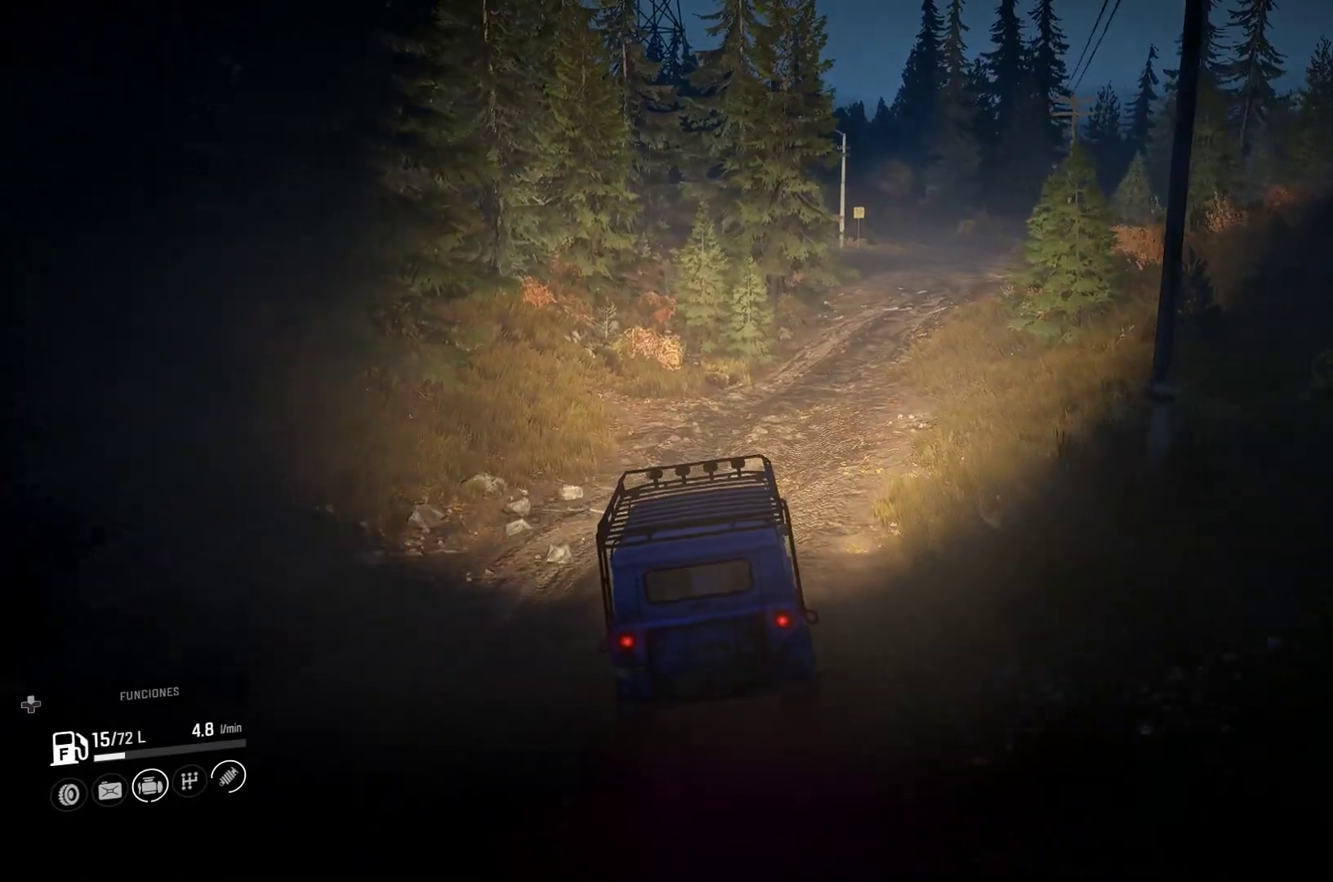
{"dt_ms": 500, "buttons": [], "left_stick": "right", "right_stick": "center", "events": []}
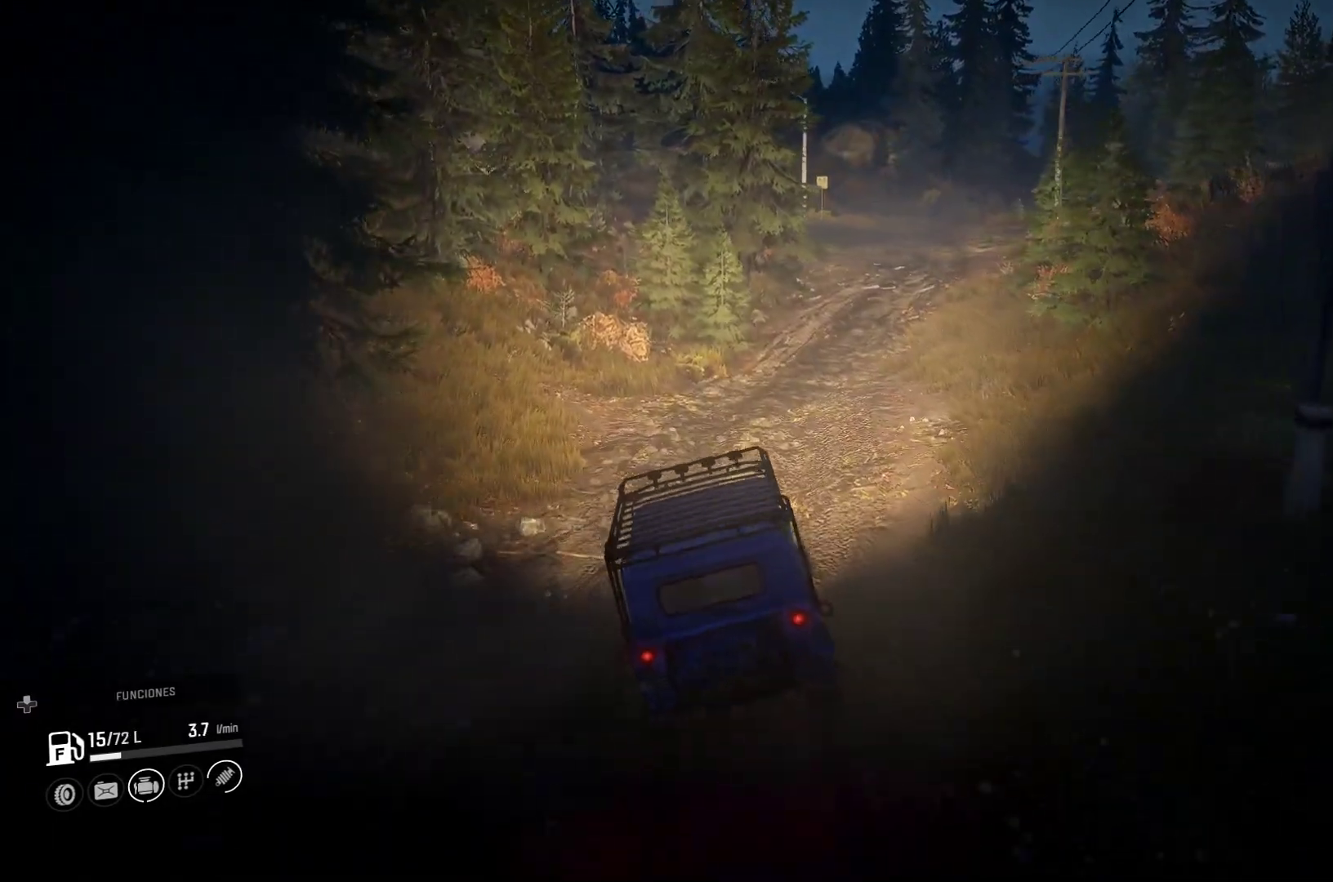
{"dt_ms": 500, "buttons": [], "left_stick": "center", "right_stick": "center", "events": [[383, "left_stick", "center"]]}
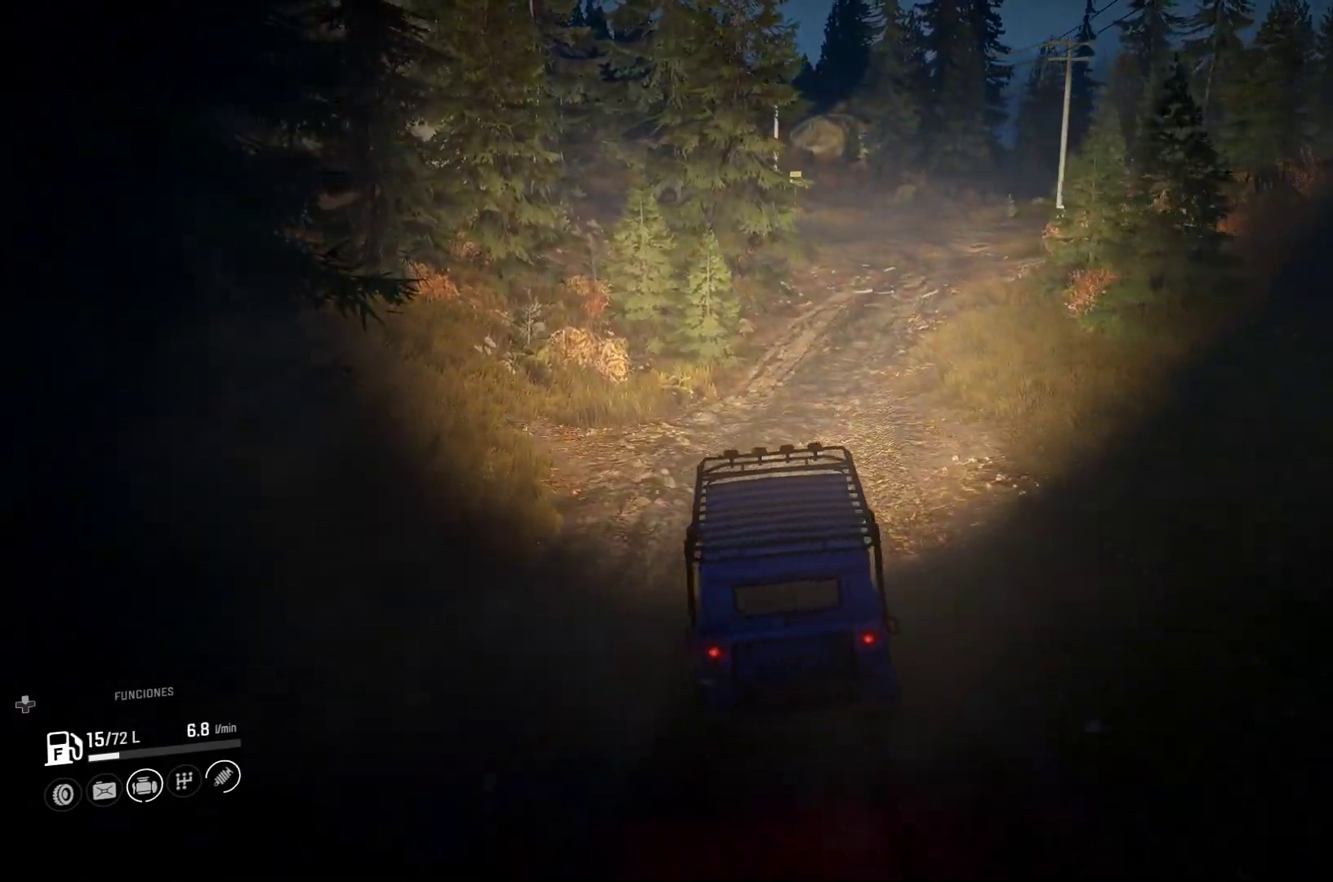
{"dt_ms": 500, "buttons": [], "left_stick": "center", "right_stick": "center", "events": []}
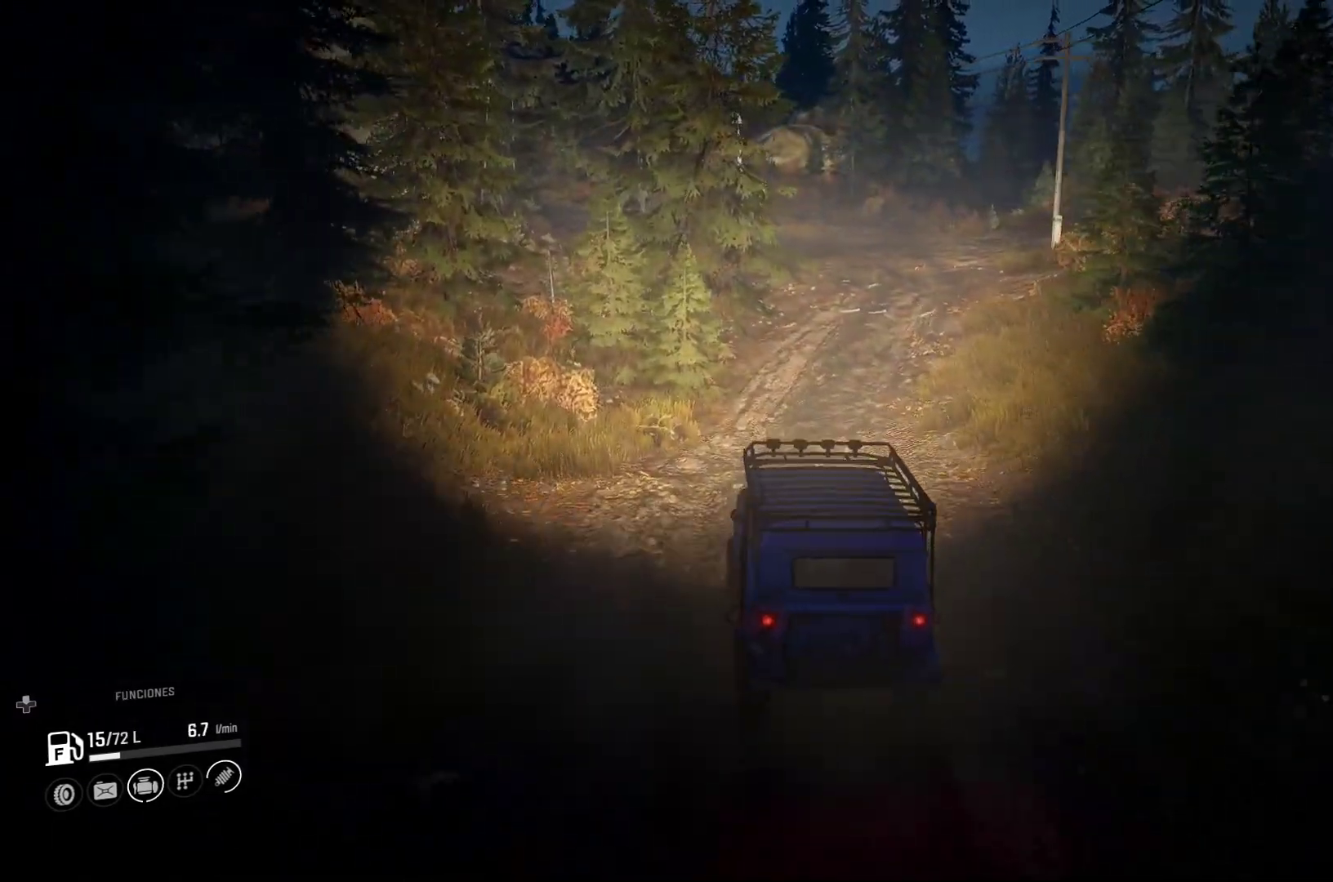
{"dt_ms": 500, "buttons": [], "left_stick": "right", "right_stick": "center", "events": [[50, "left_stick", "right"]]}
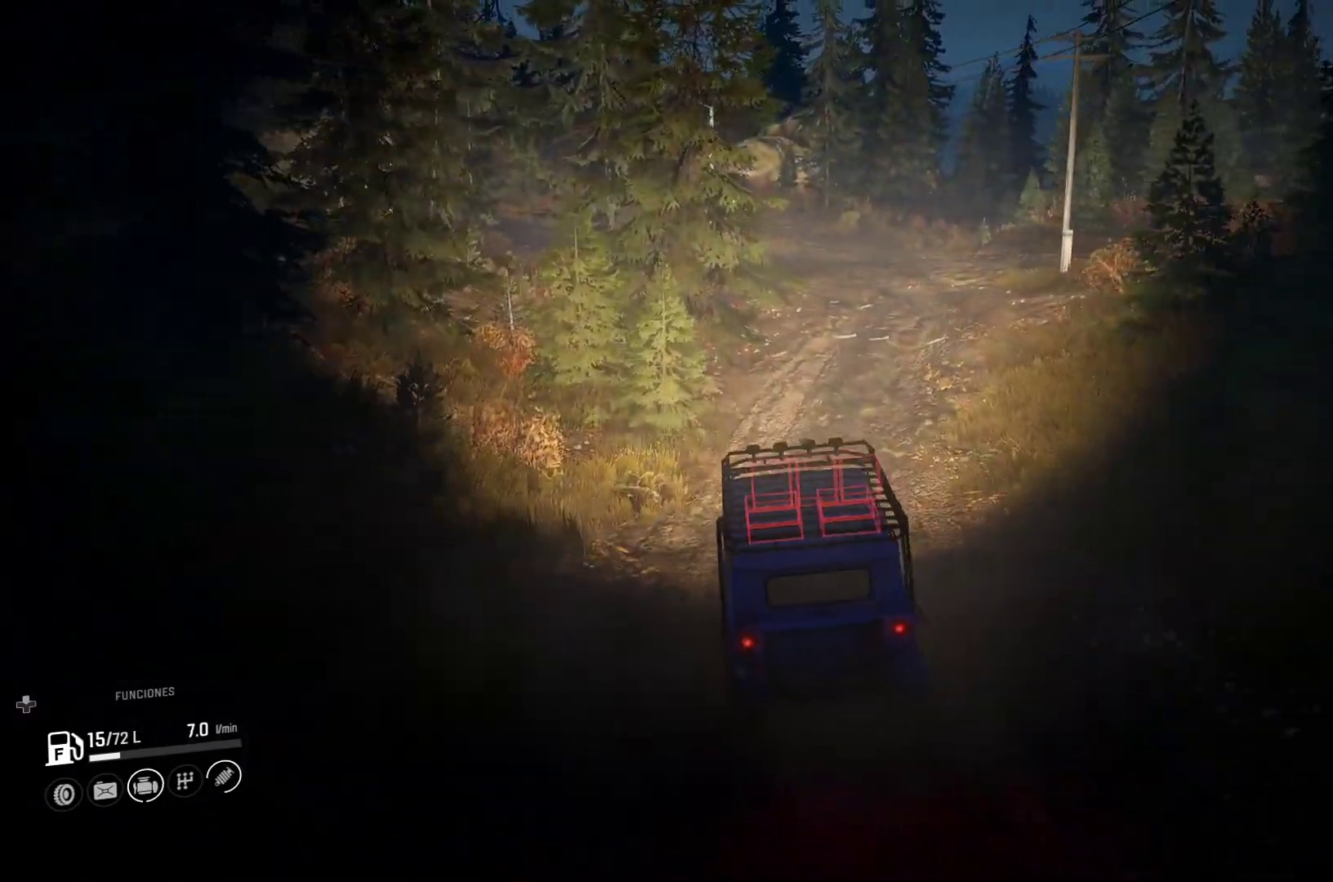
{"dt_ms": 500, "buttons": [], "left_stick": "center", "right_stick": "center", "events": [[333, "left_stick", "center"]]}
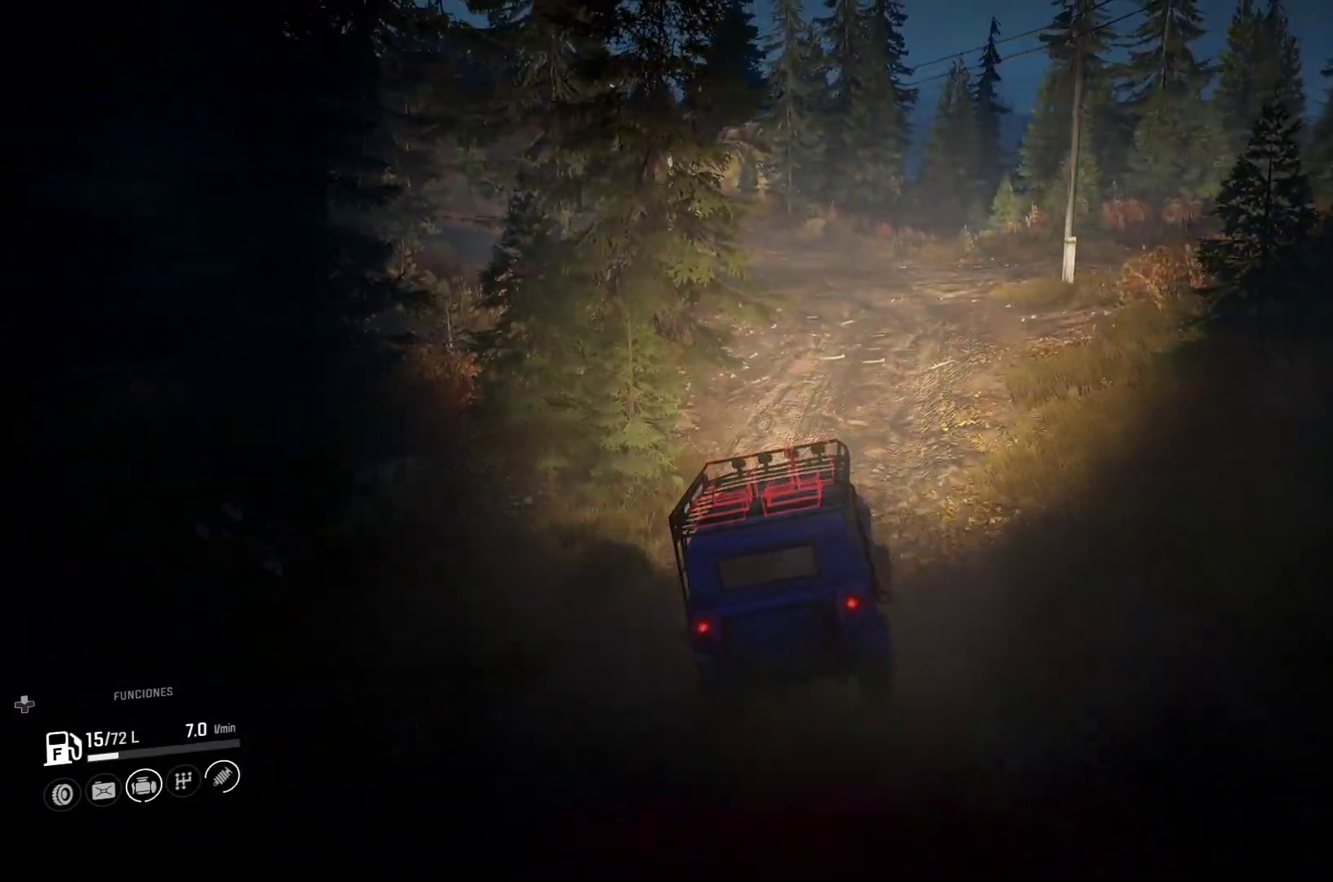
{"dt_ms": 500, "buttons": [], "left_stick": "center", "right_stick": "center", "events": [[33, "left_stick", "right"], [250, "left_stick", "center"]]}
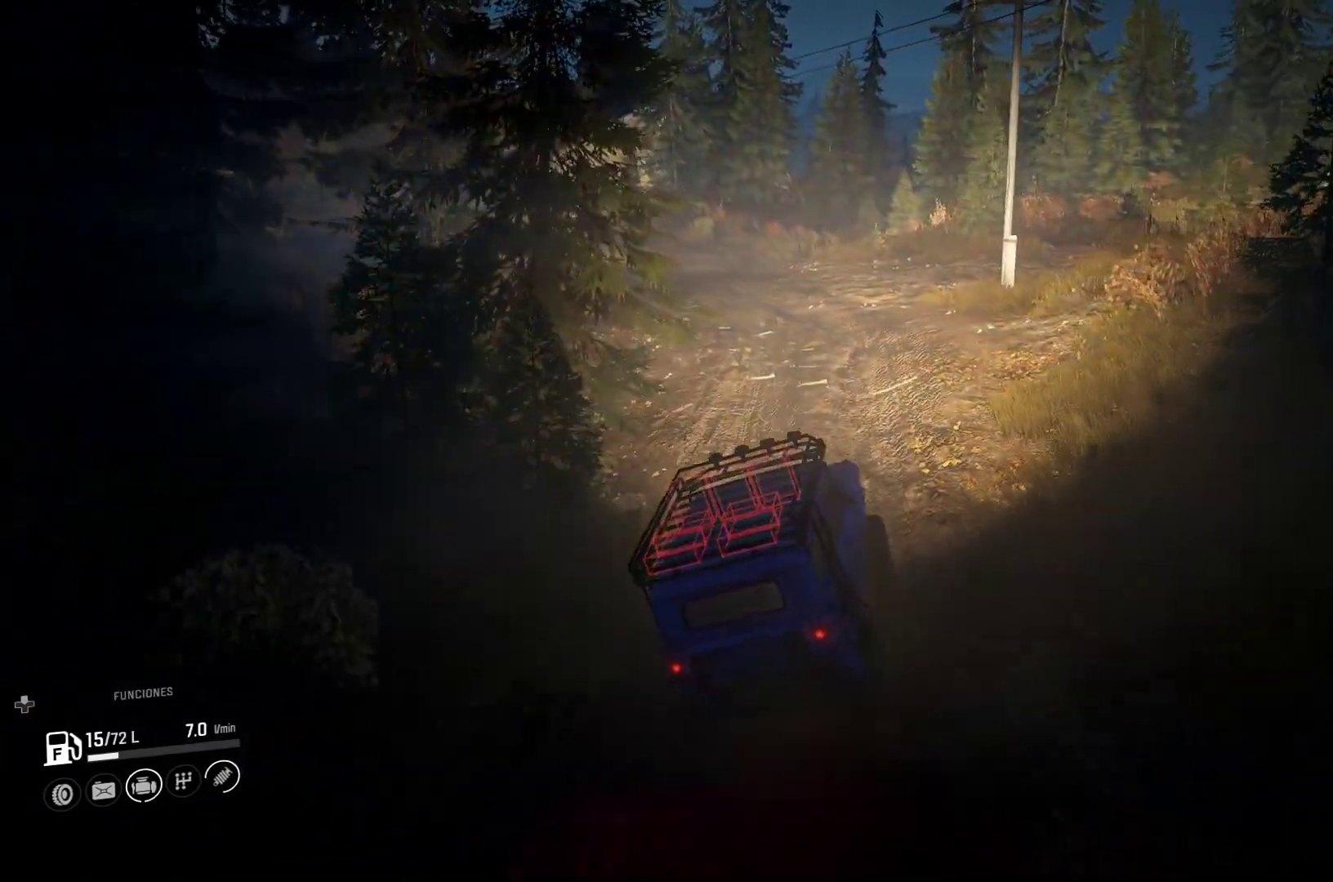
{"dt_ms": 1000, "buttons": [], "left_stick": "center", "right_stick": "center"}
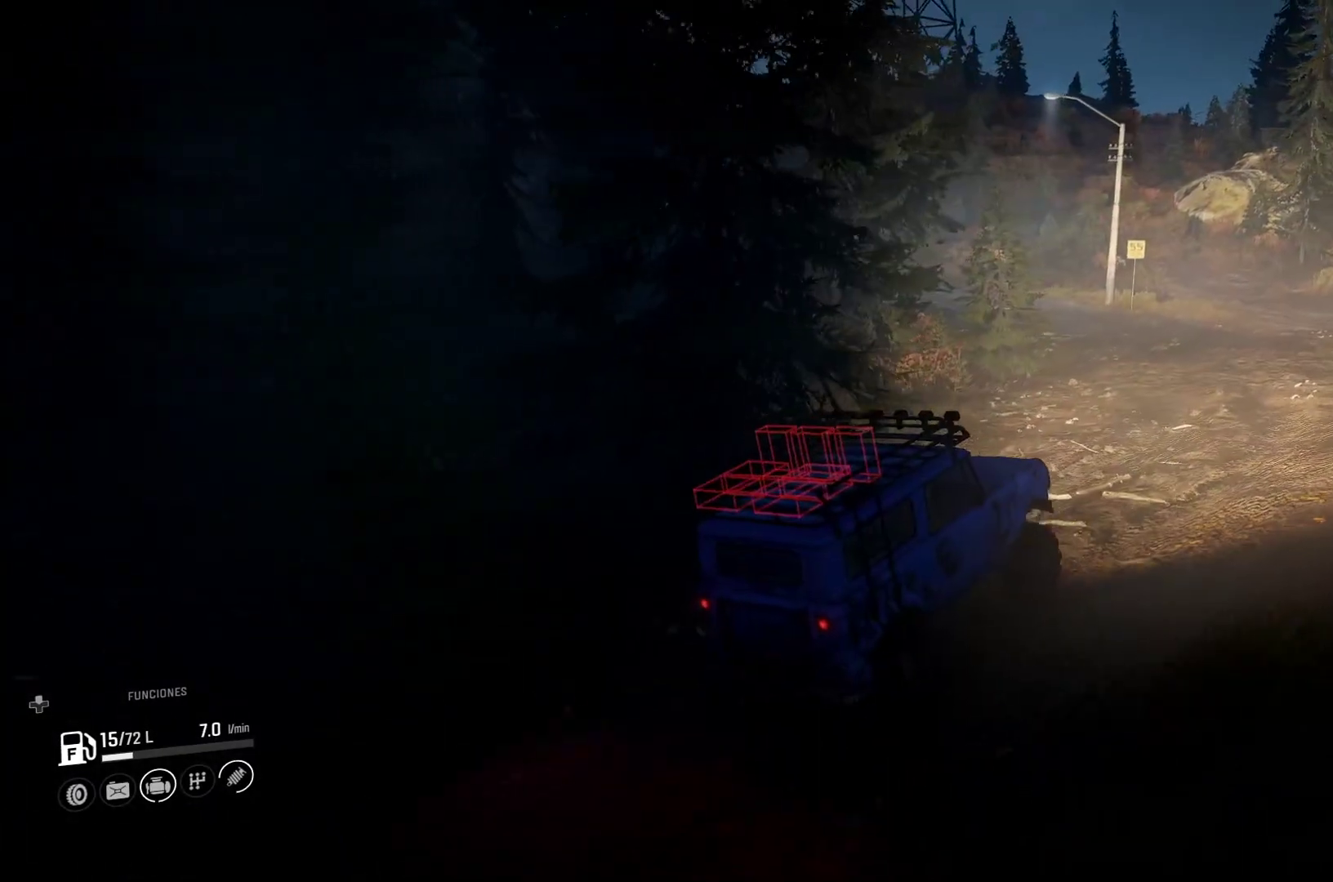
{"dt_ms": 500, "buttons": [], "left_stick": "center", "right_stick": "right", "events": [[317, "right_stick", "right"]]}
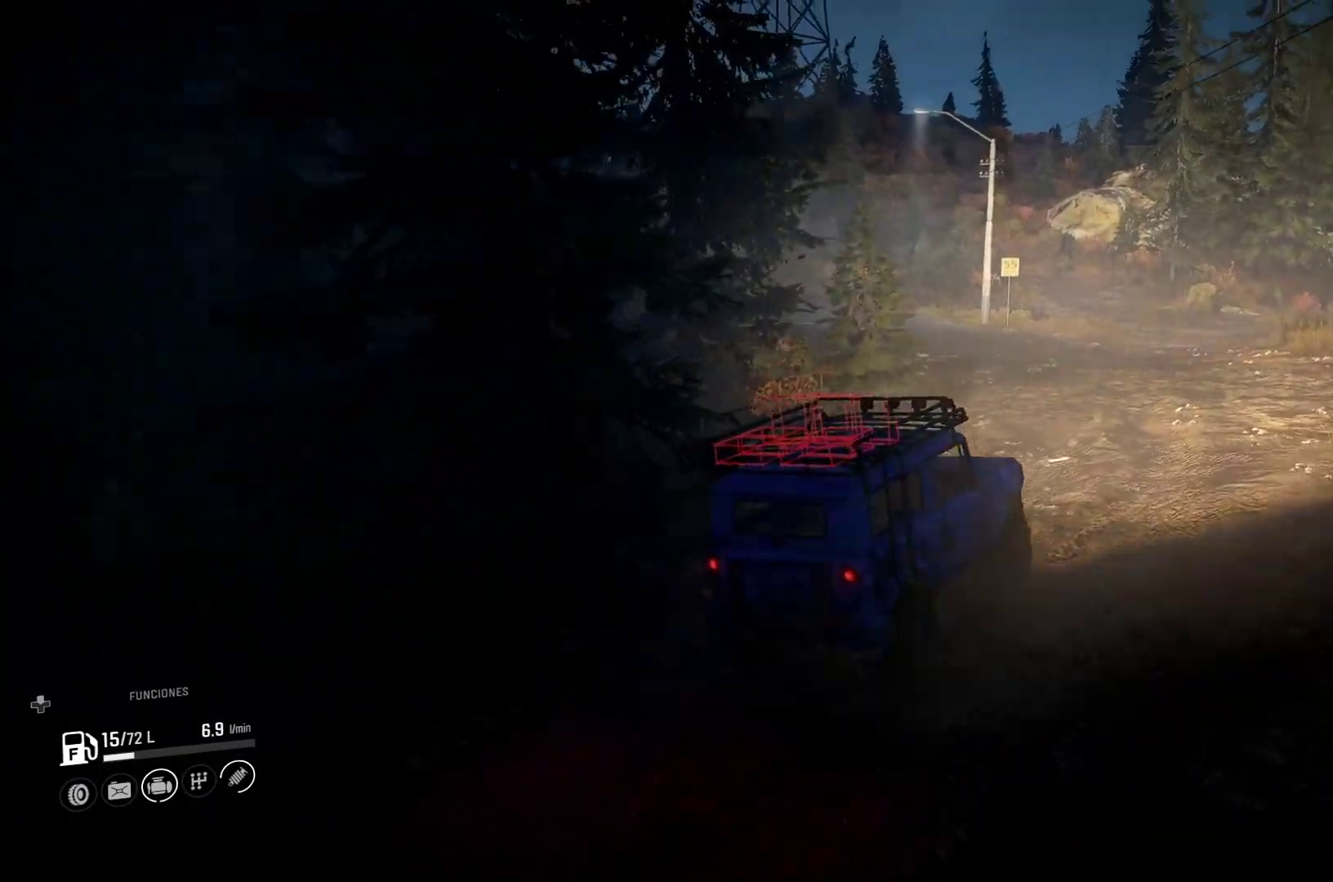
{"dt_ms": 1000, "buttons": [], "left_stick": "center", "right_stick": "center"}
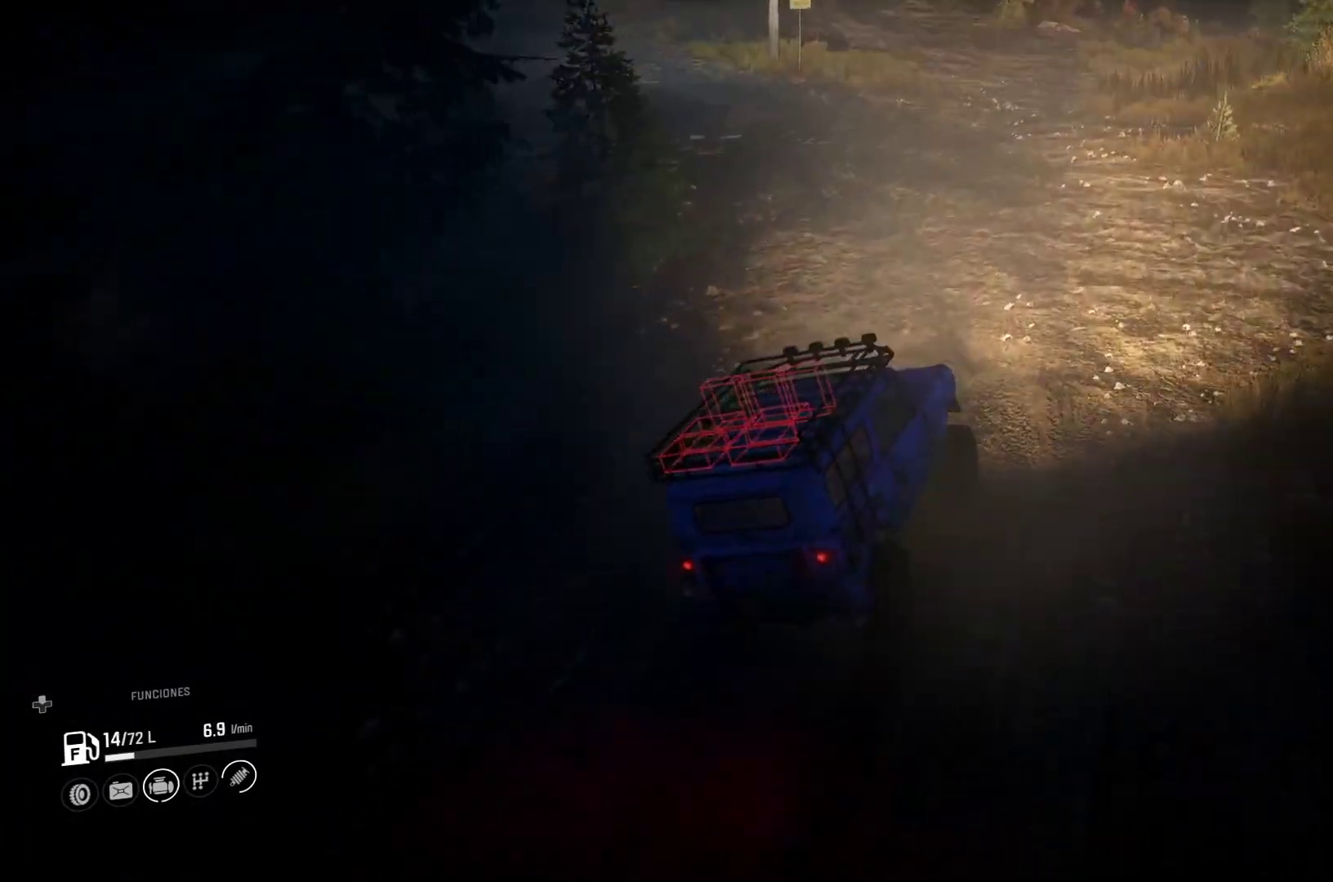
{"dt_ms": 500, "buttons": [], "left_stick": "center", "right_stick": "center", "events": [[100, "left_stick", "left"], [117, "right_stick", "up-right"], [383, "right_stick", "center"], [433, "left_stick", "center"]]}
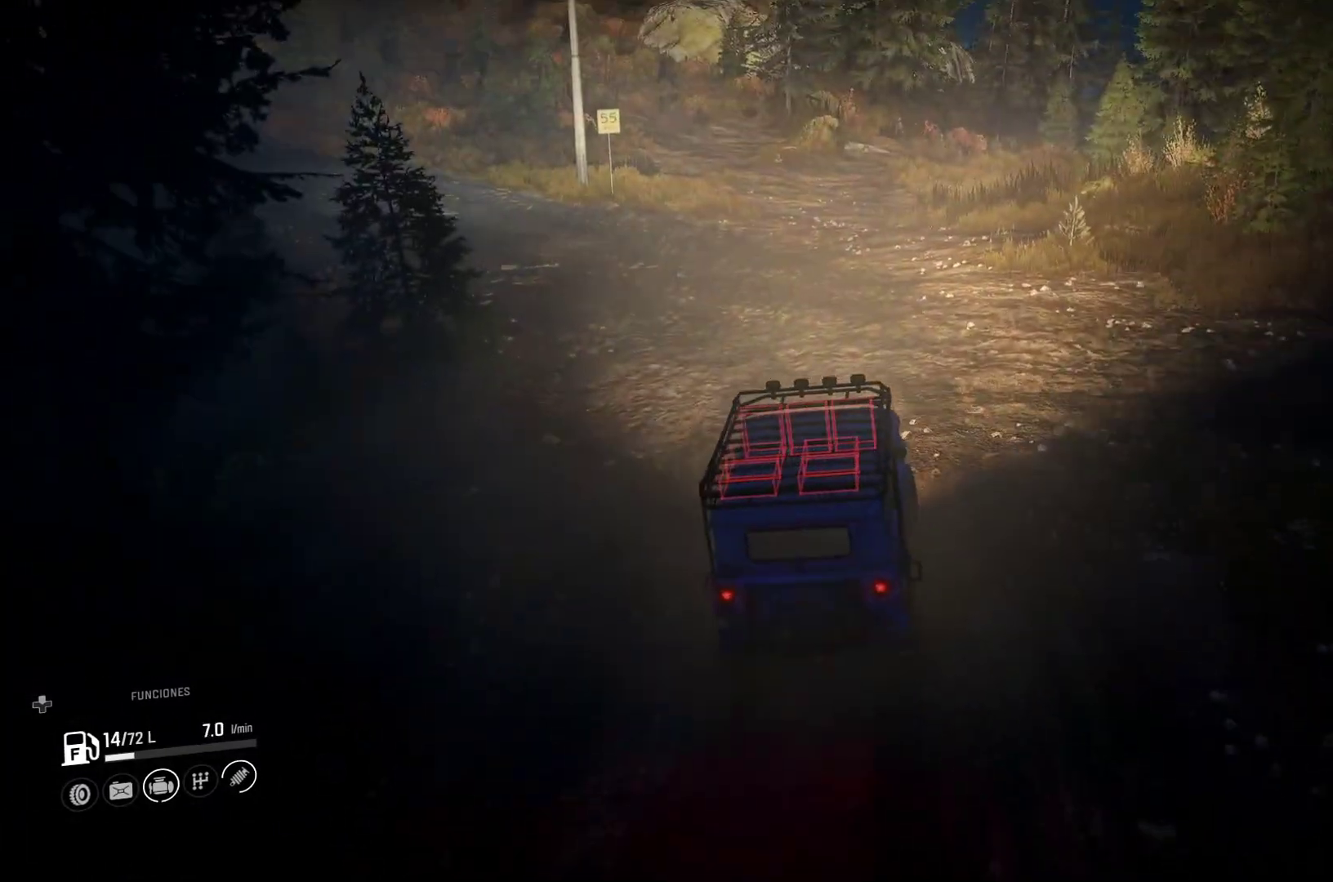
{"dt_ms": 500, "buttons": [], "left_stick": "left", "right_stick": "up-left", "events": [[333, "right_stick", "up-left"], [467, "left_stick", "left"]]}
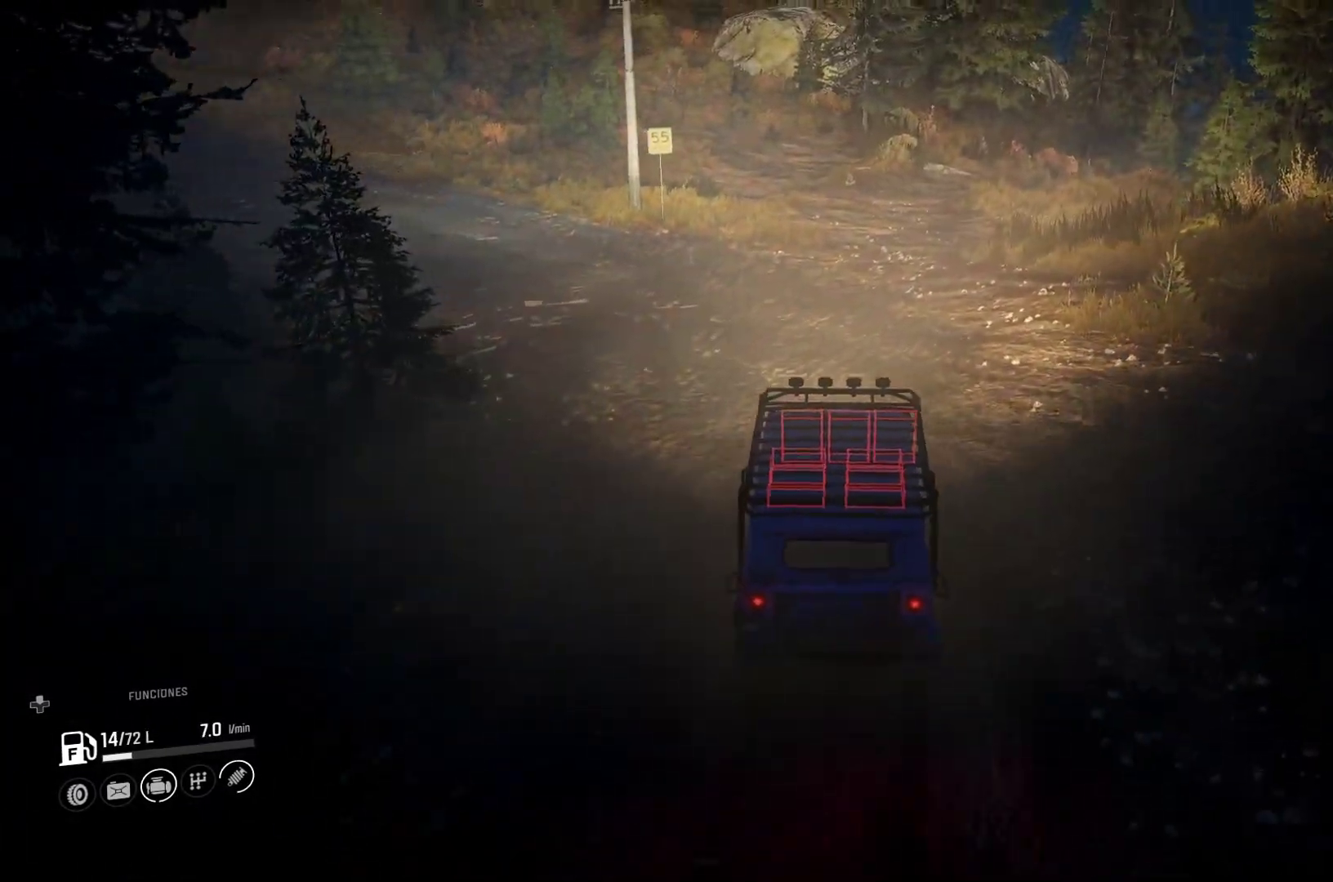
{"dt_ms": 500, "buttons": [], "left_stick": "left", "right_stick": "center", "events": [[50, "right_stick", "center"]]}
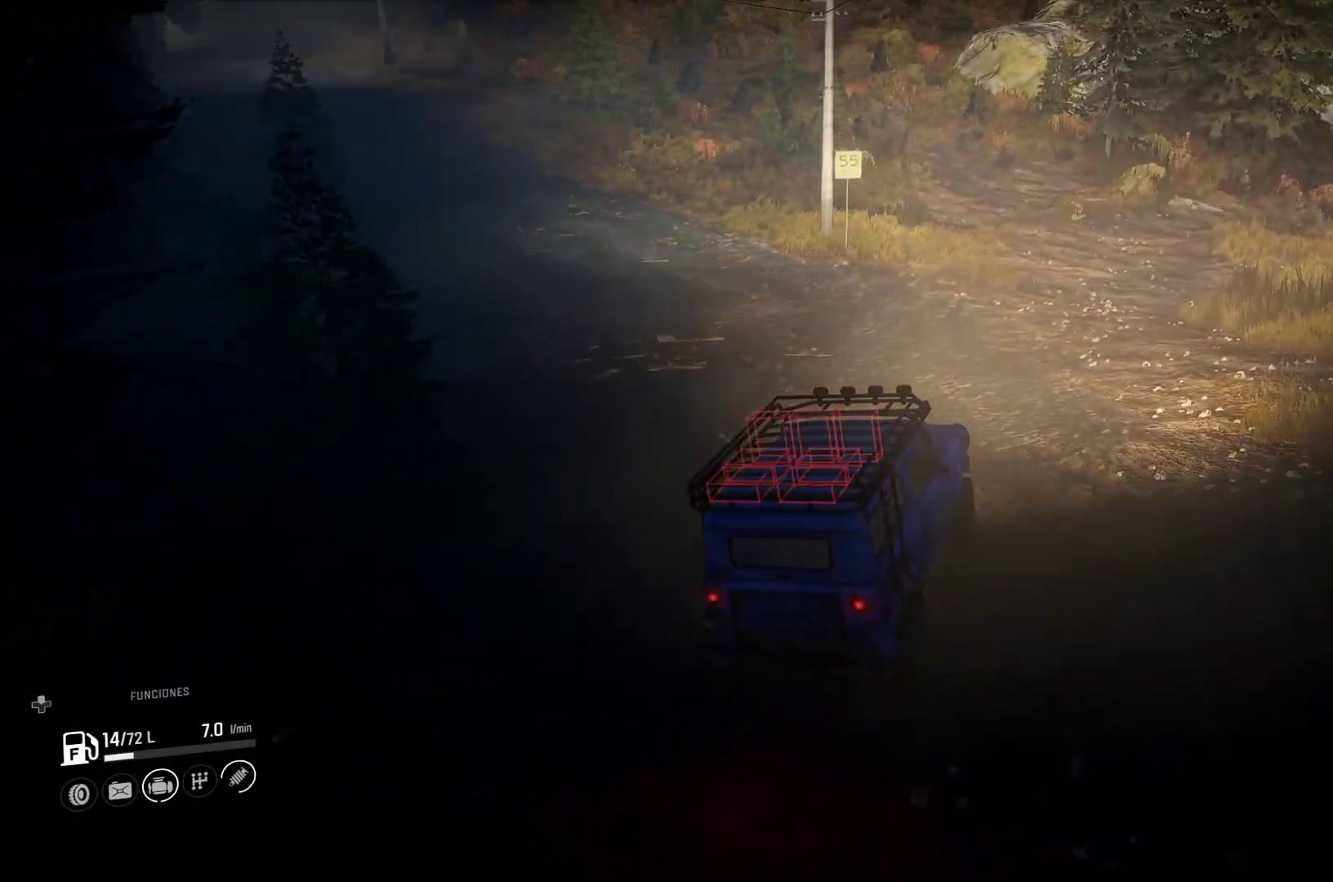
{"dt_ms": 500, "buttons": [], "left_stick": "left", "right_stick": "center", "events": []}
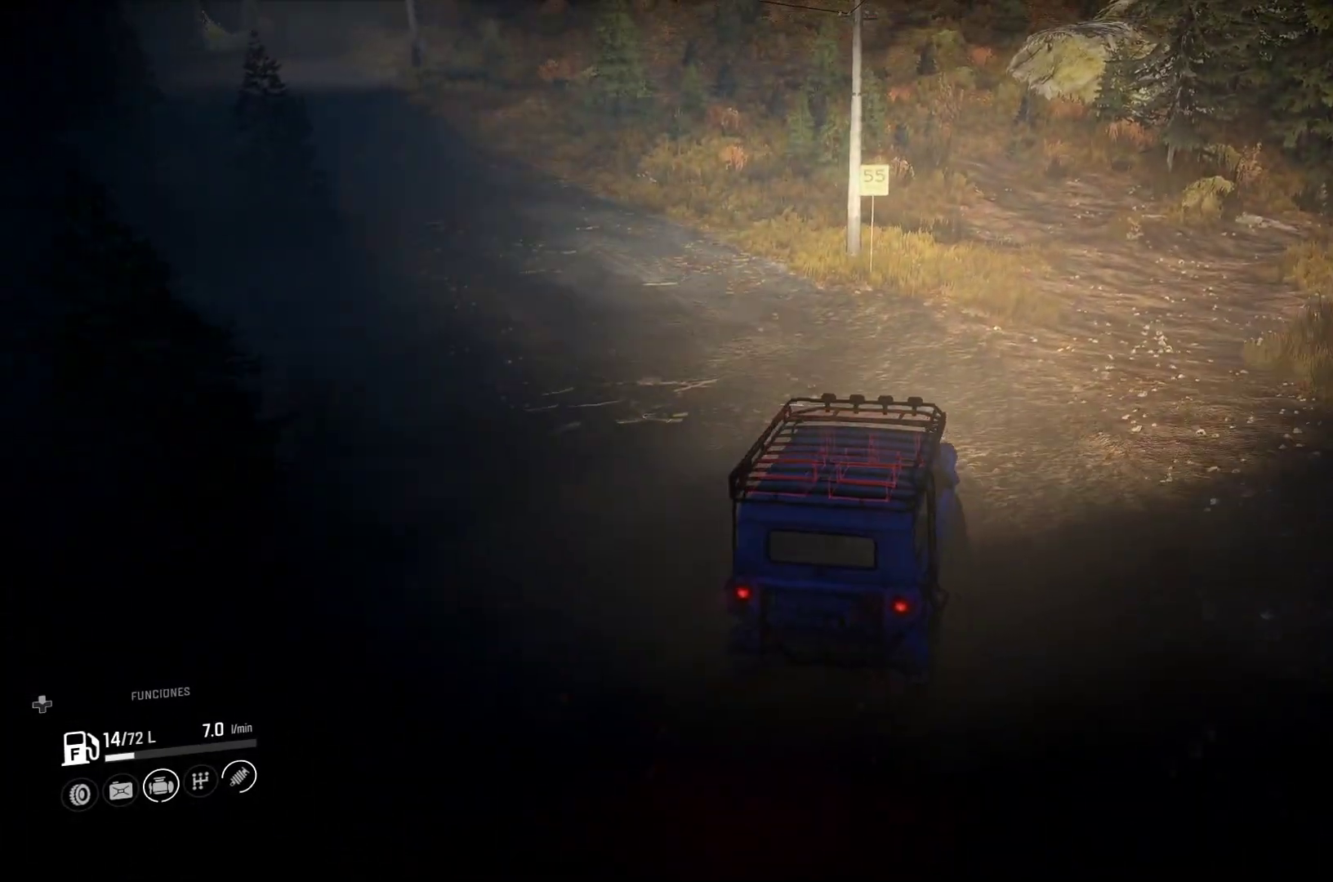
{"dt_ms": 500, "buttons": [], "left_stick": "center", "right_stick": "center", "events": [[200, "left_stick", "center"]]}